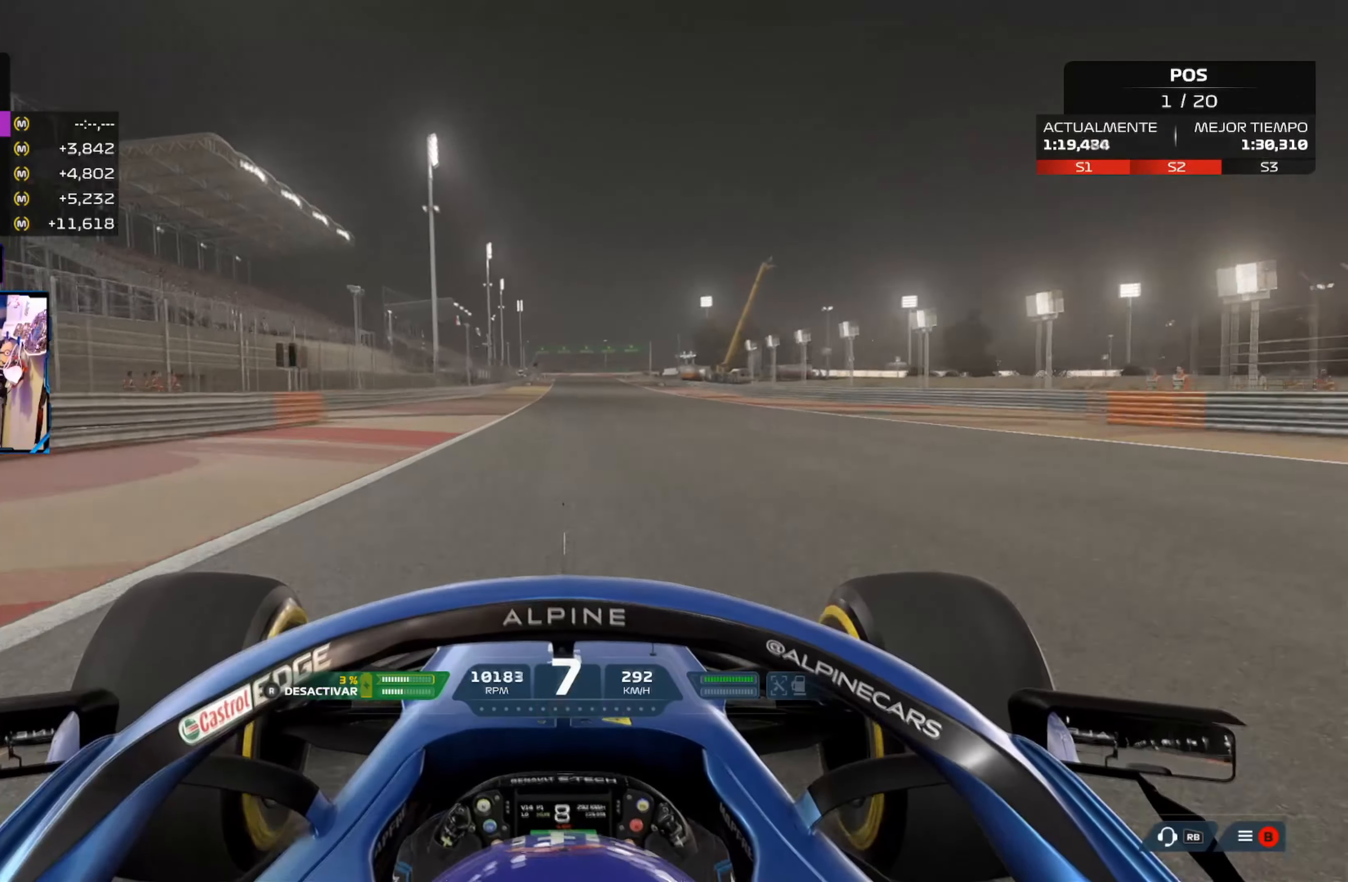
Gameplay with a controller (Xbox layout); each line is a JSON object with the inputs held at the frame after it. "events" lists button and stick changes between this image and that frame as [ms after this image, input, new state], when the widget could be followed in between.
{"buttons": ["R2"], "left_stick": "center", "right_stick": "center", "events": [[50, "A", "up"]]}
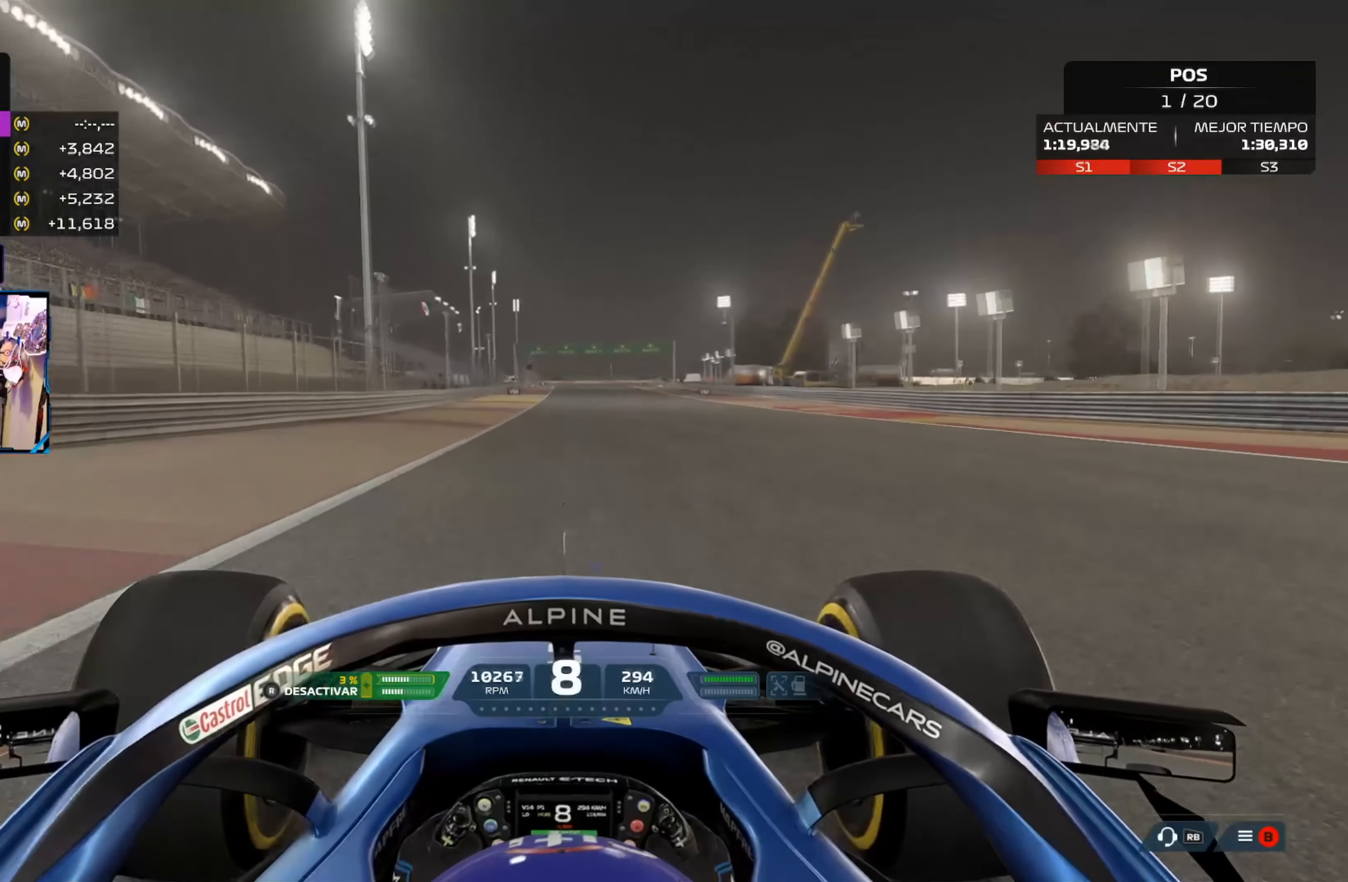
{"buttons": ["R2"], "left_stick": "center", "right_stick": "center", "events": [[333, "R3", "down"], [483, "R3", "up"]]}
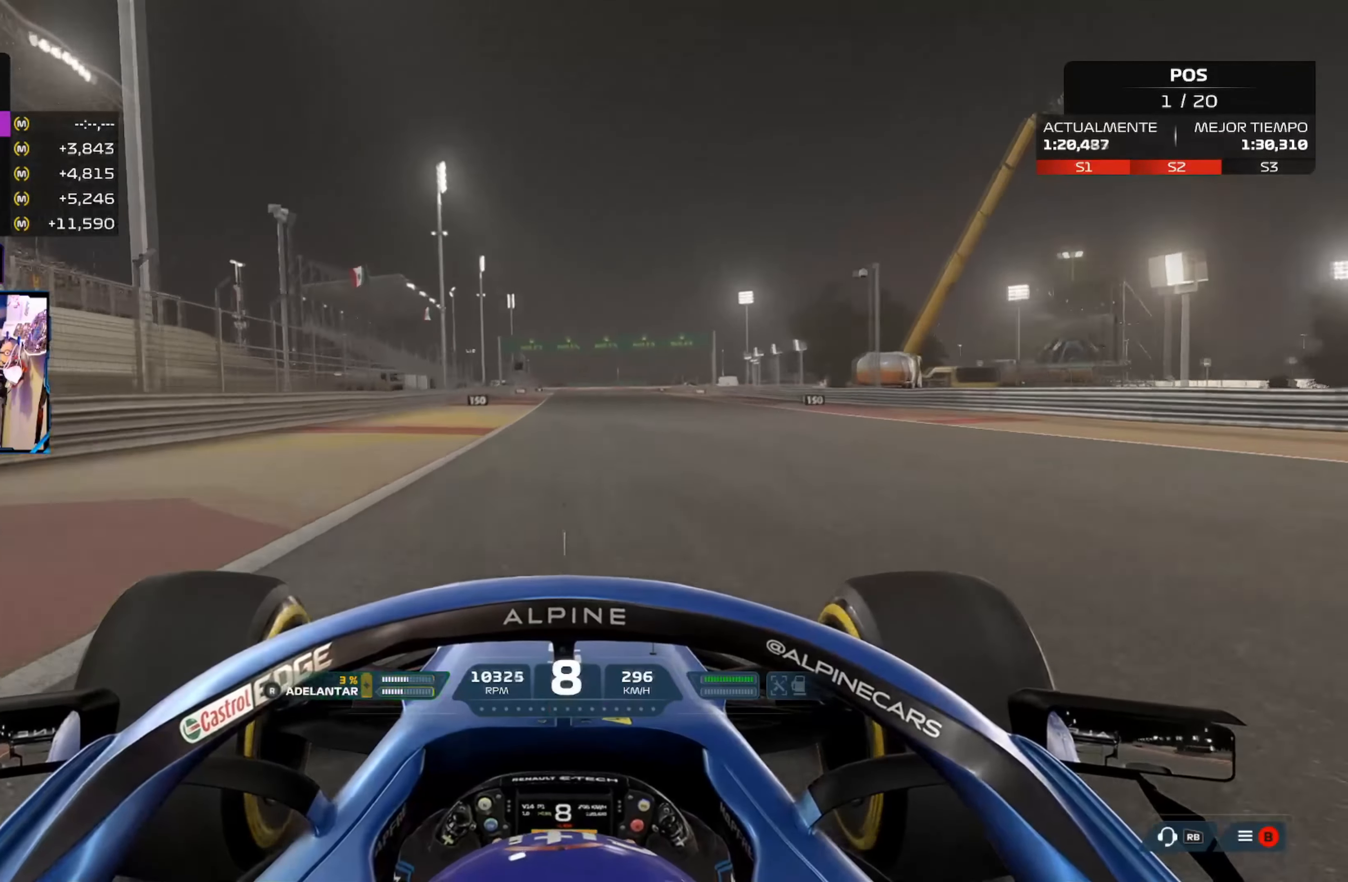
{"buttons": ["R2"], "left_stick": "center", "right_stick": "center", "events": []}
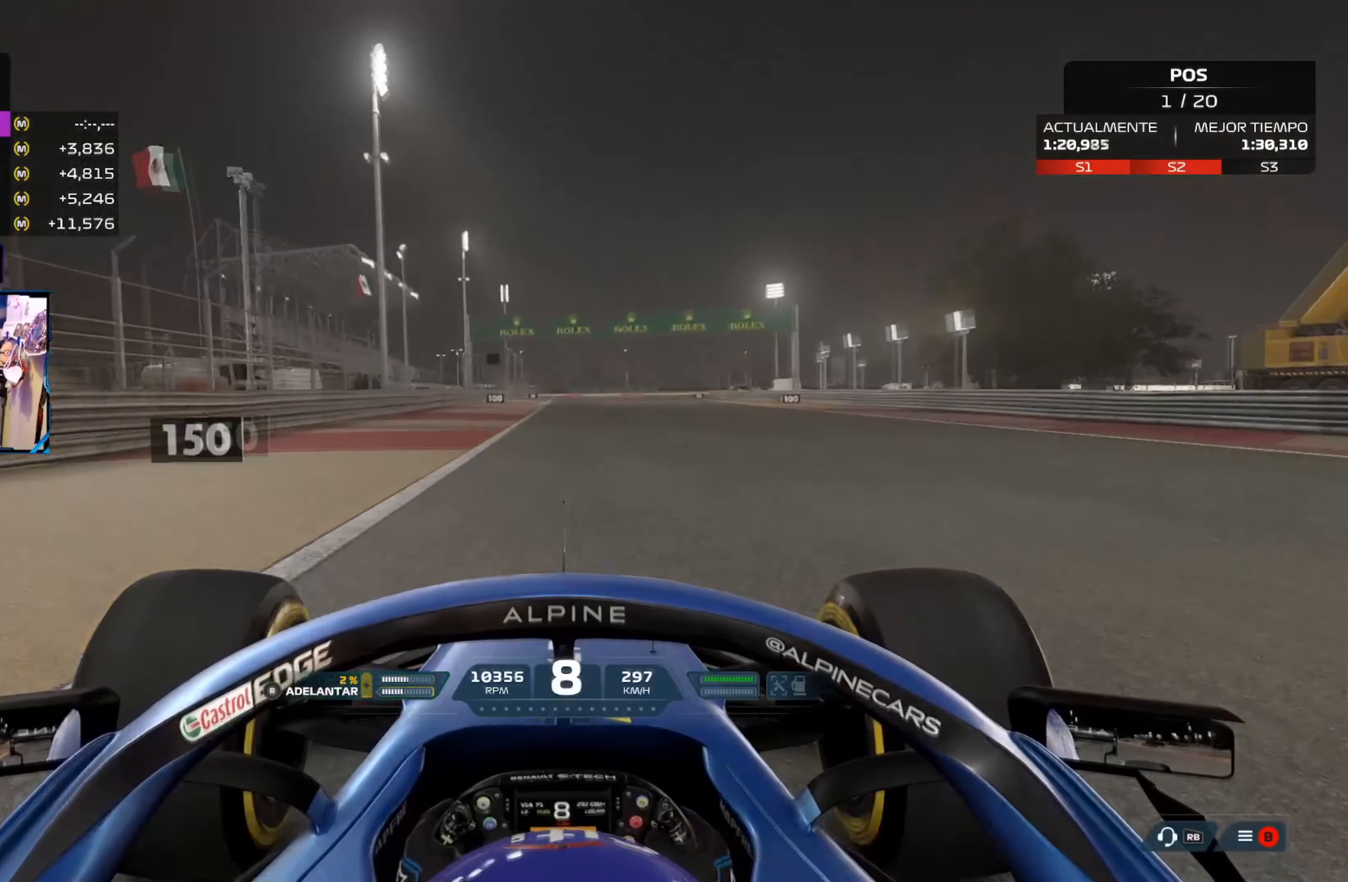
{"buttons": ["R2"], "left_stick": "center", "right_stick": "center", "events": []}
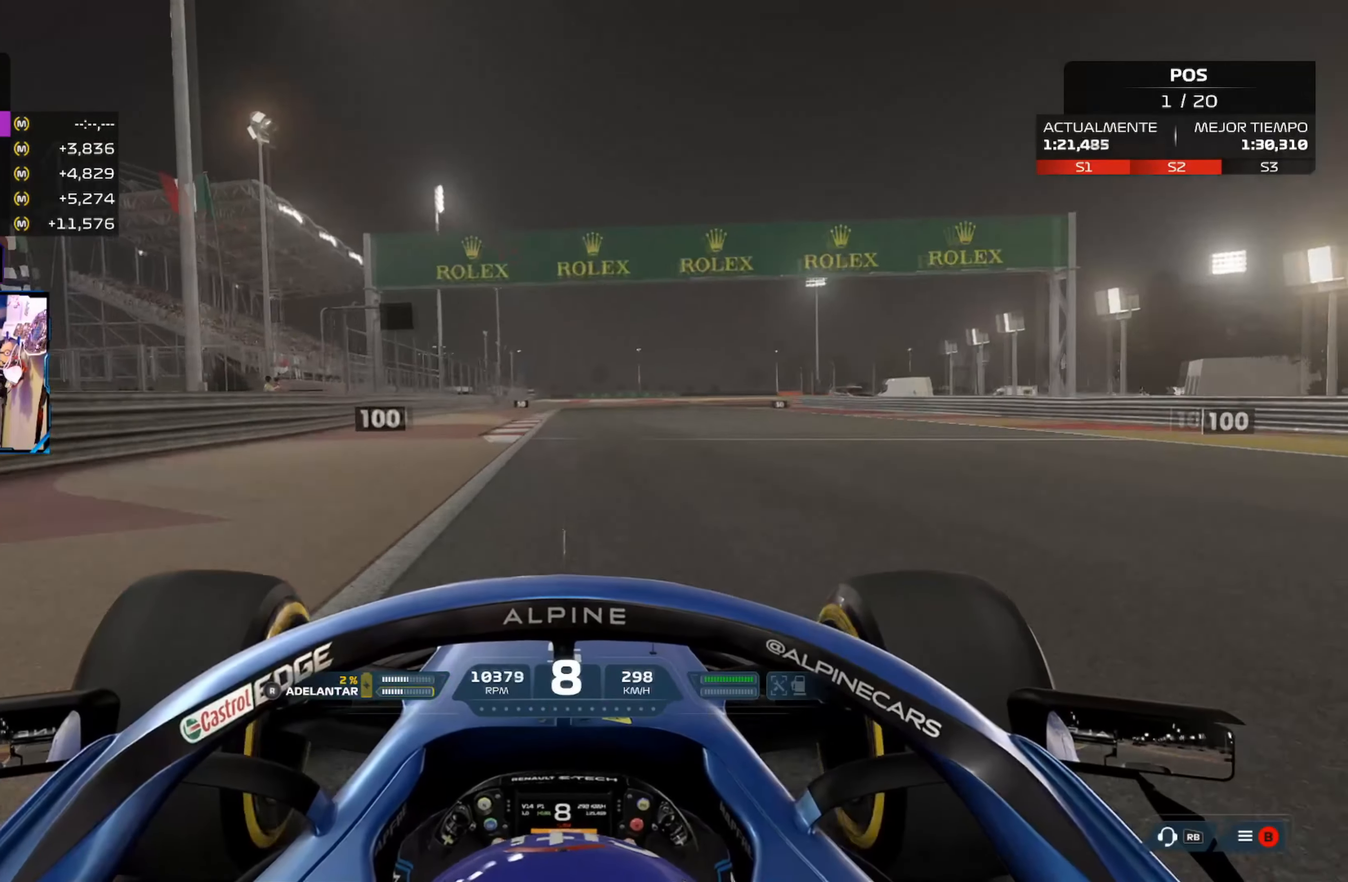
{"buttons": ["X", "L2"], "left_stick": "center", "right_stick": "center", "events": [[384, "L2", "down"], [401, "R2", "up"], [467, "X", "down"]]}
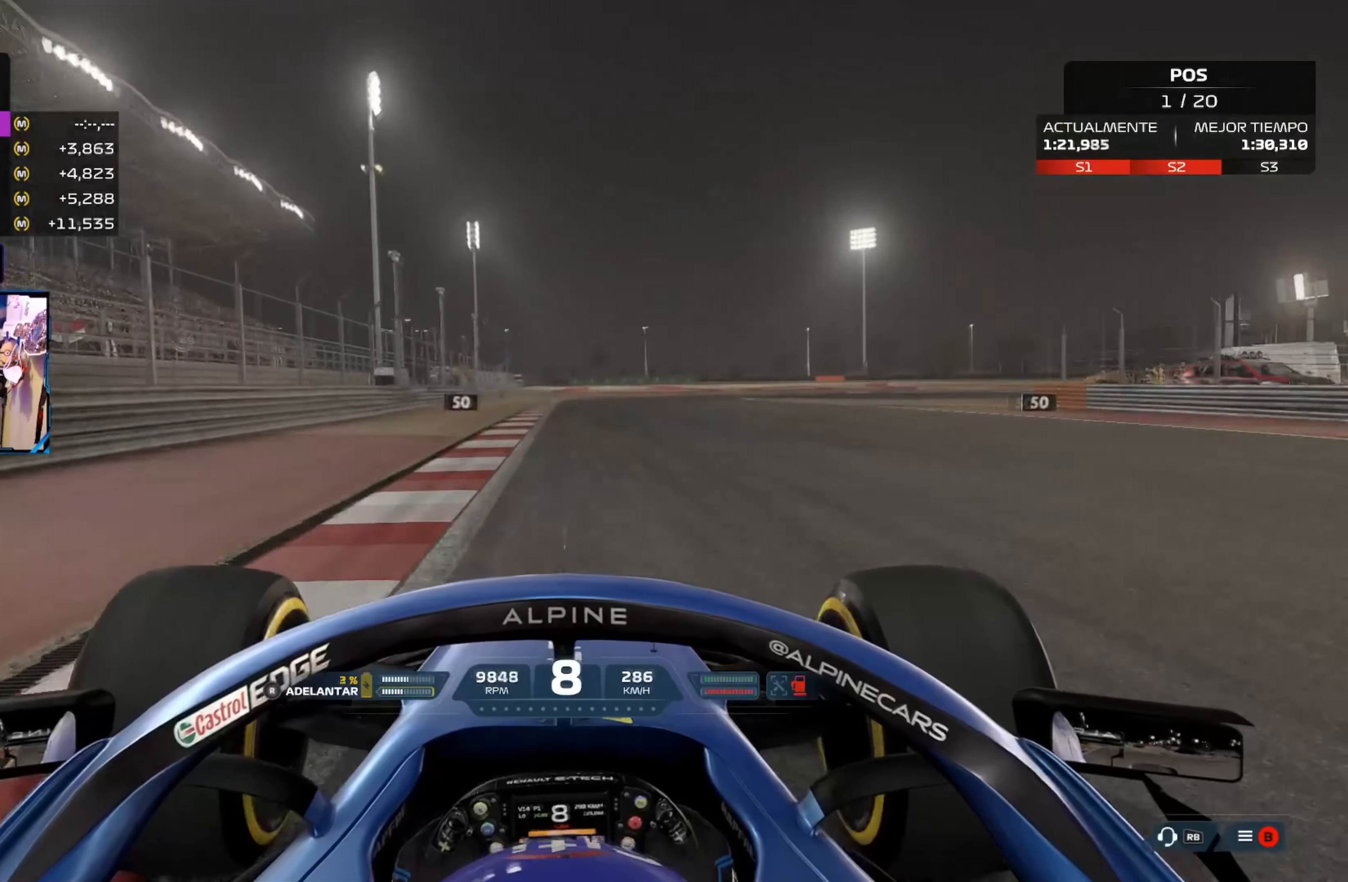
{"buttons": ["L2"], "left_stick": "center", "right_stick": "center", "events": [[100, "X", "up"], [183, "X", "down"], [283, "X", "up"], [384, "X", "down"], [450, "X", "up"]]}
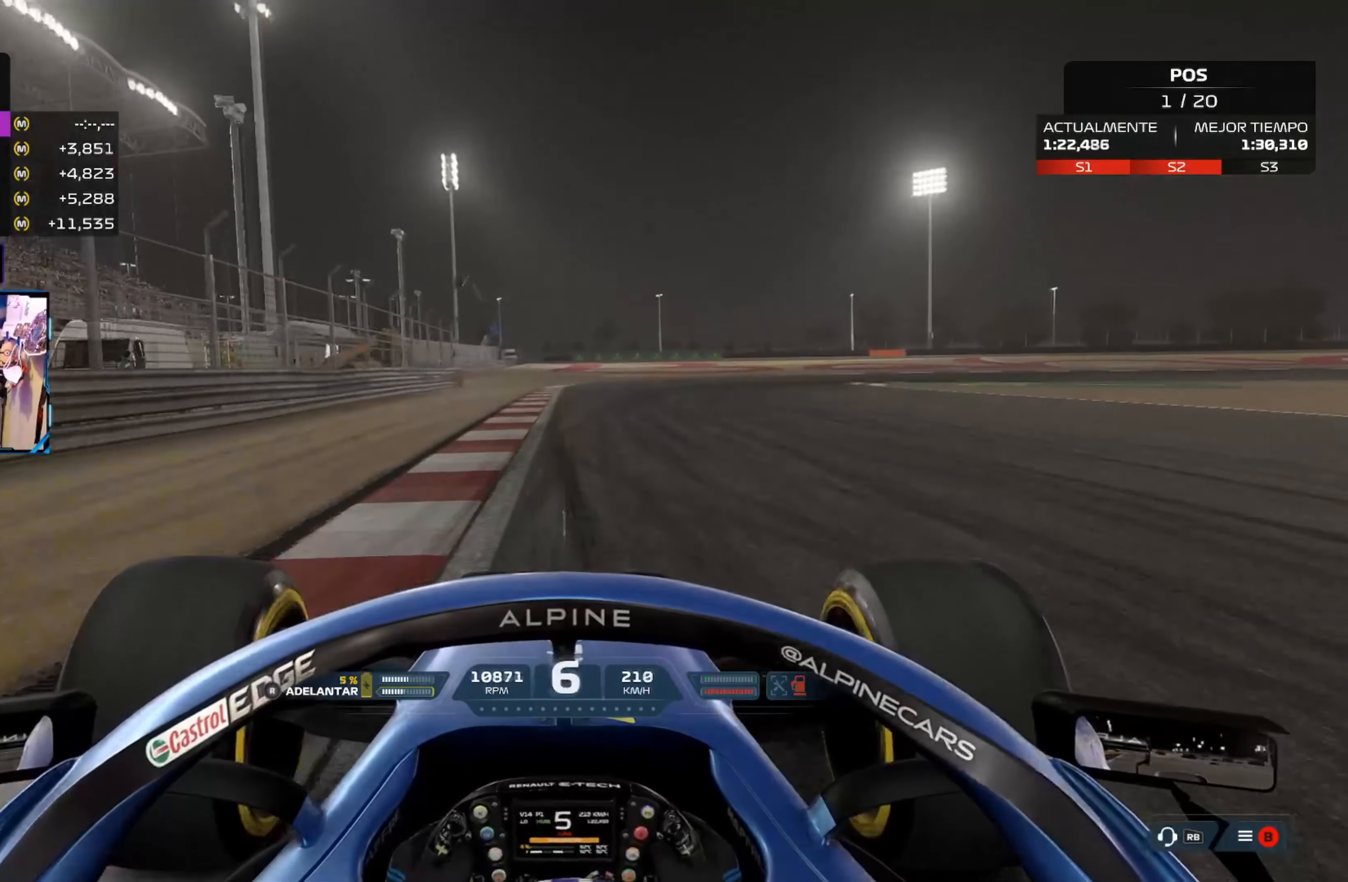
{"buttons": [], "left_stick": "right", "right_stick": "center", "events": [[34, "left_stick", "right"], [50, "X", "down"], [201, "X", "up"], [484, "L2", "up"]]}
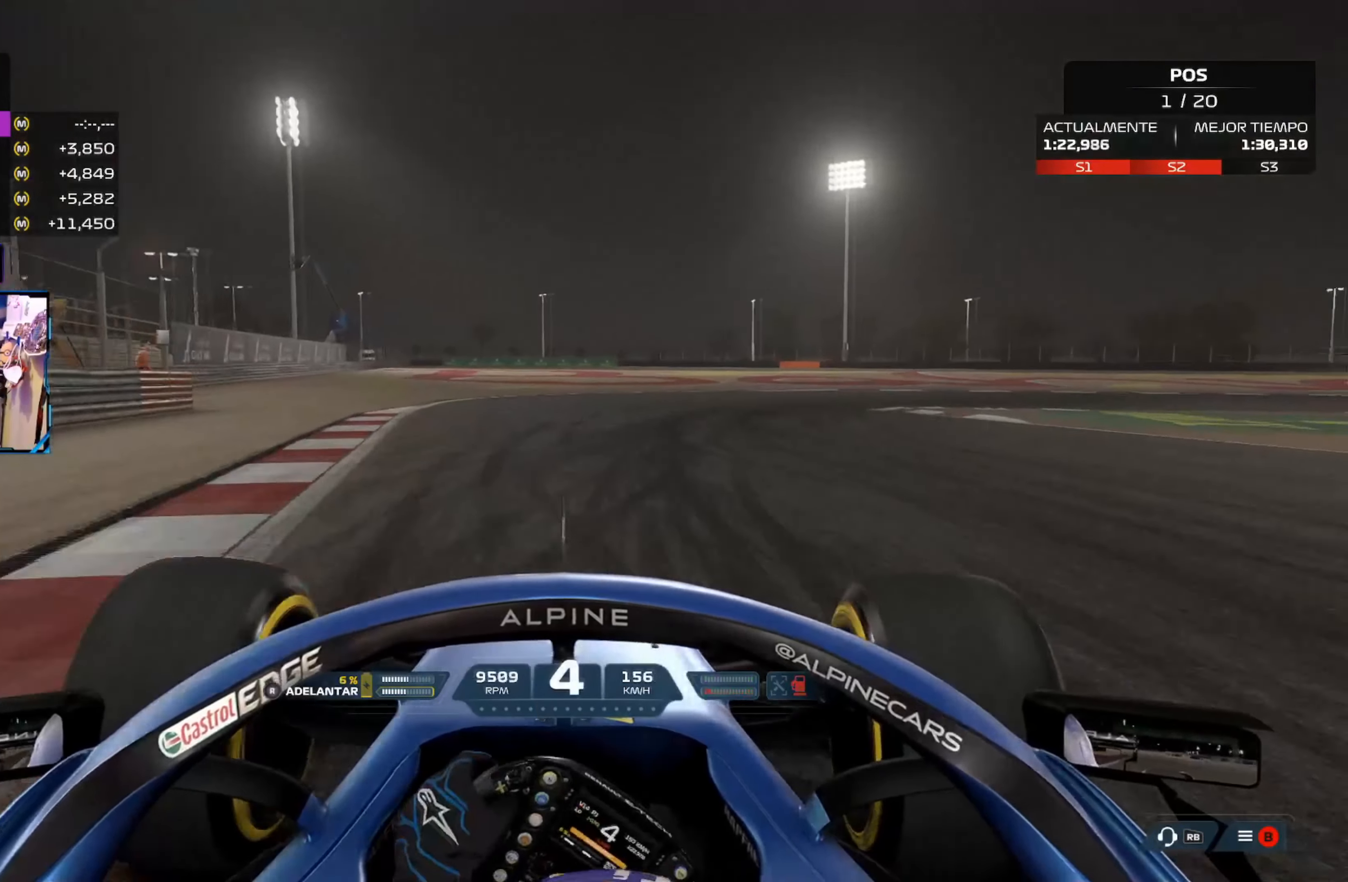
{"buttons": [], "left_stick": "right", "right_stick": "center", "events": []}
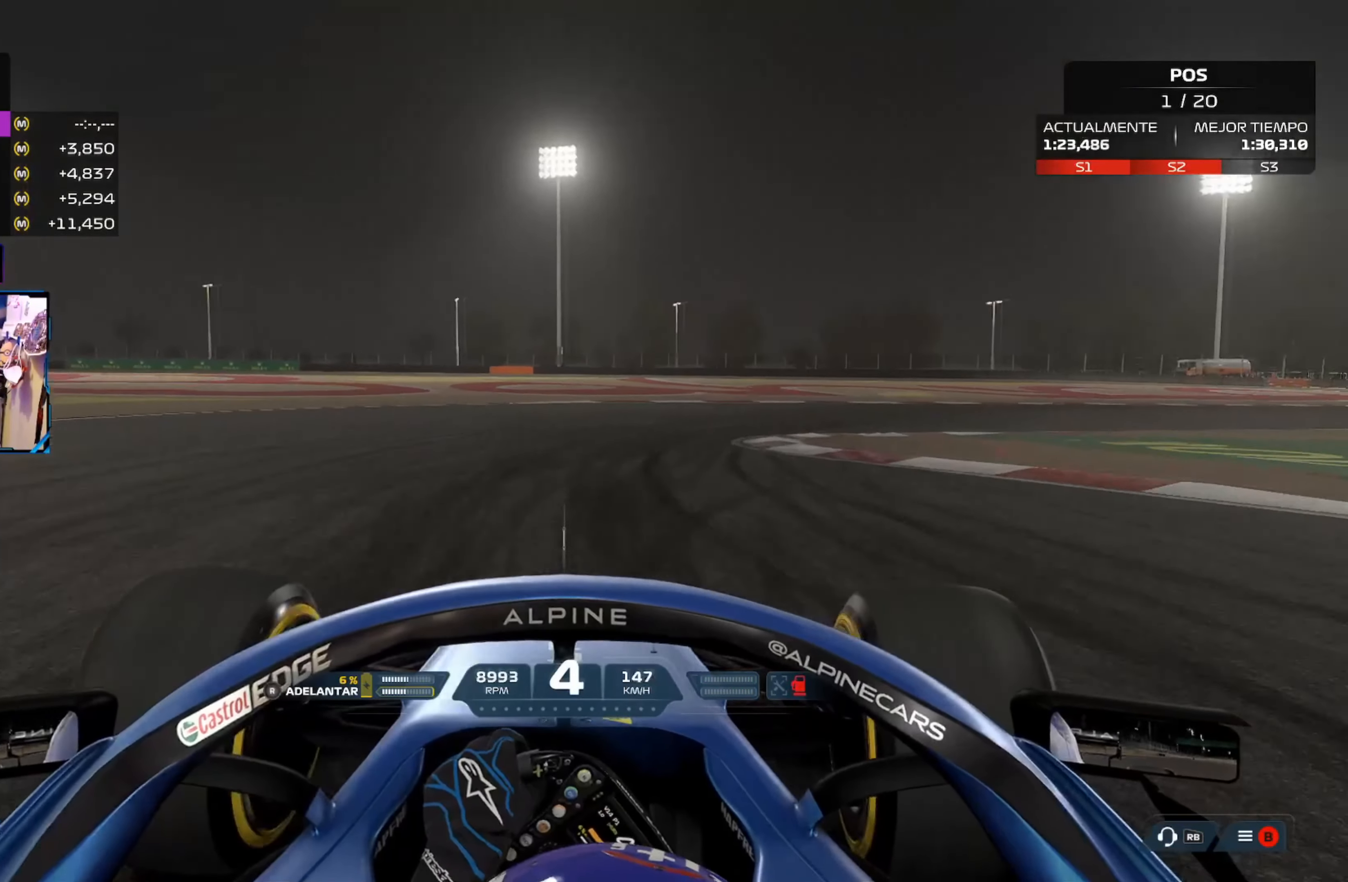
{"buttons": [], "left_stick": "right", "right_stick": "center", "events": []}
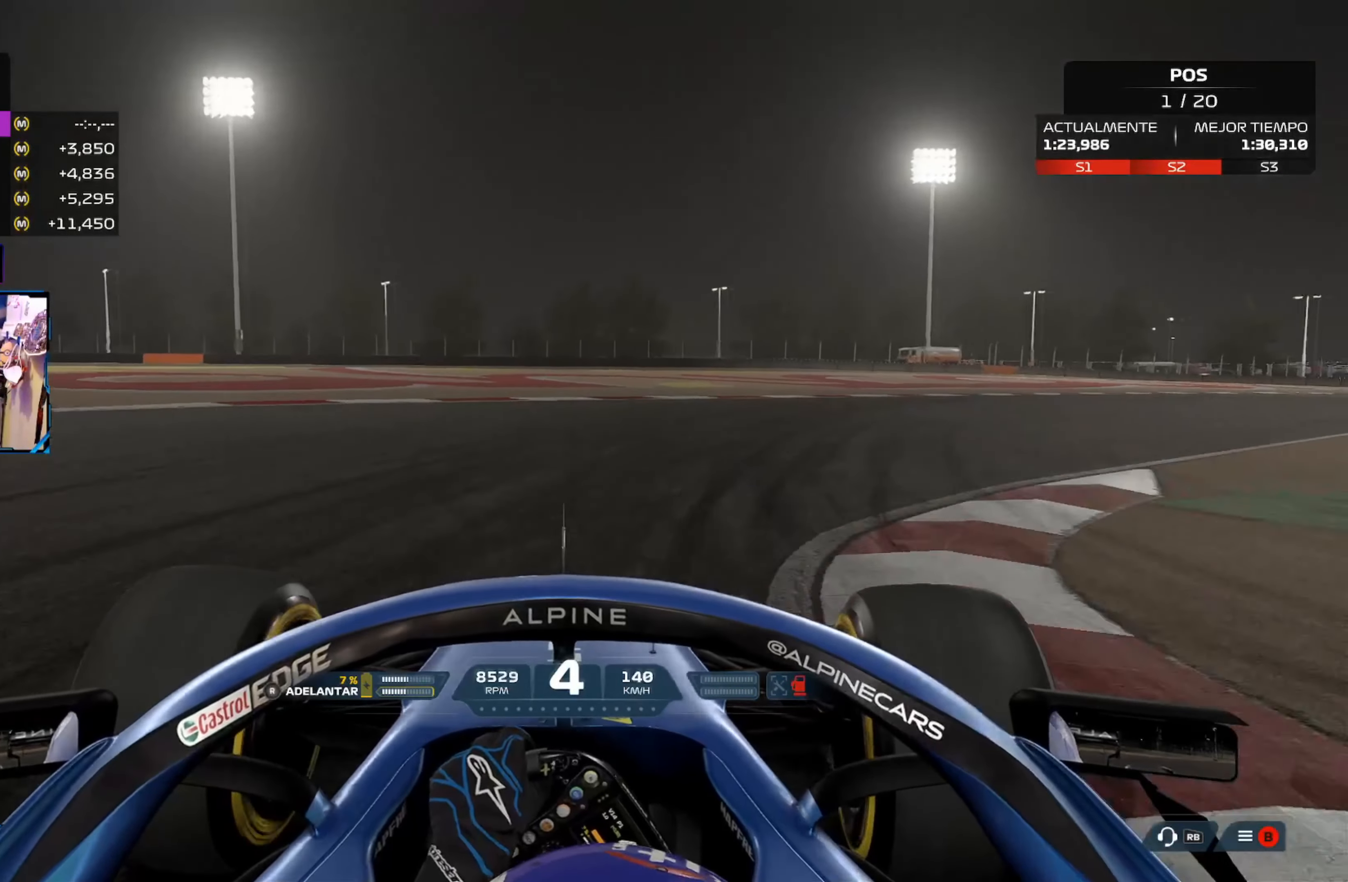
{"buttons": ["R2"], "left_stick": "right", "right_stick": "center", "events": [[450, "R2", "down"]]}
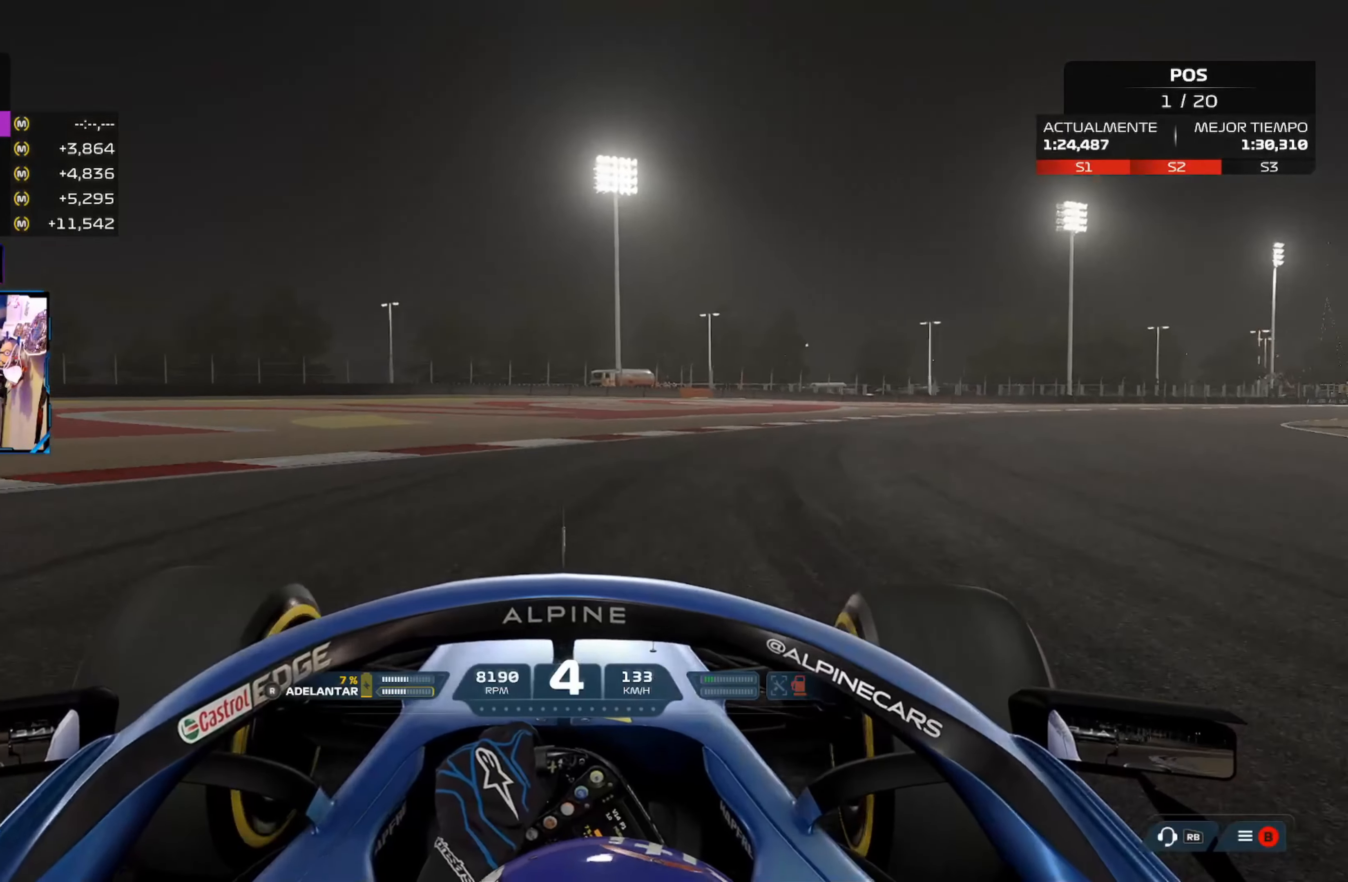
{"buttons": ["R2"], "left_stick": "up-right", "right_stick": "center", "events": [[301, "left_stick", "up-right"]]}
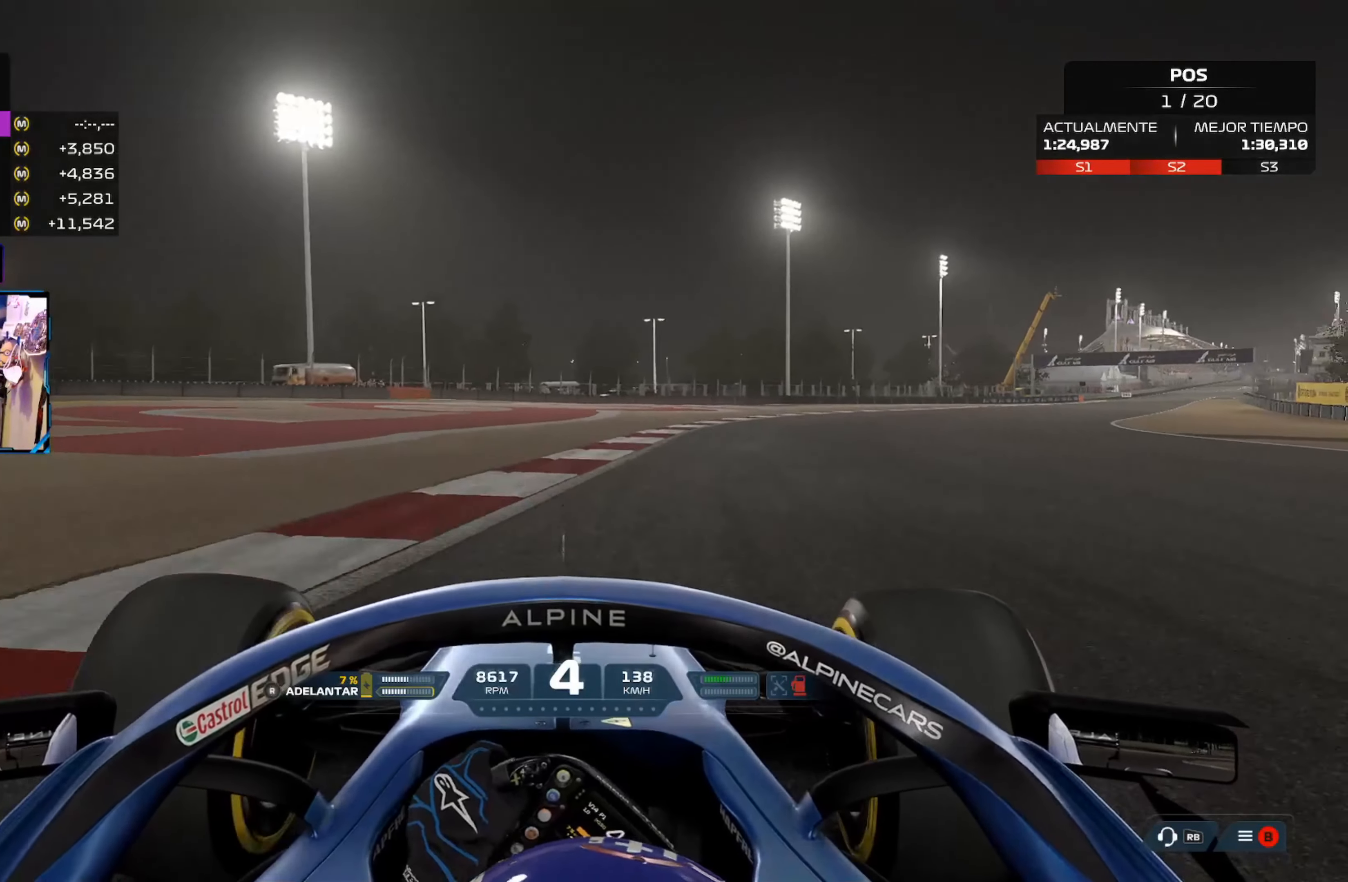
{"buttons": ["R2"], "left_stick": "up-right", "right_stick": "center", "events": []}
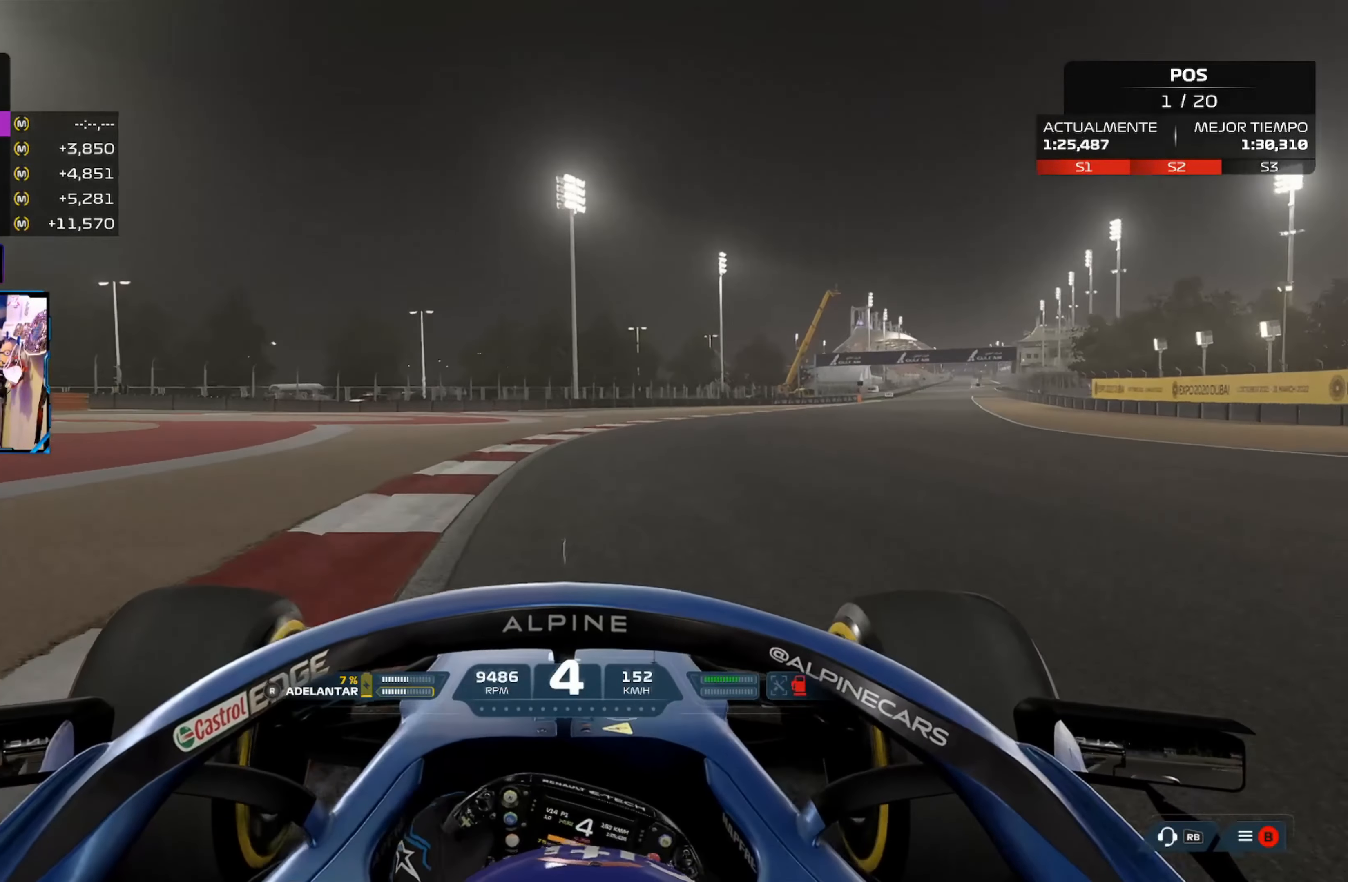
{"buttons": ["R2"], "left_stick": "up-right", "right_stick": "center", "events": []}
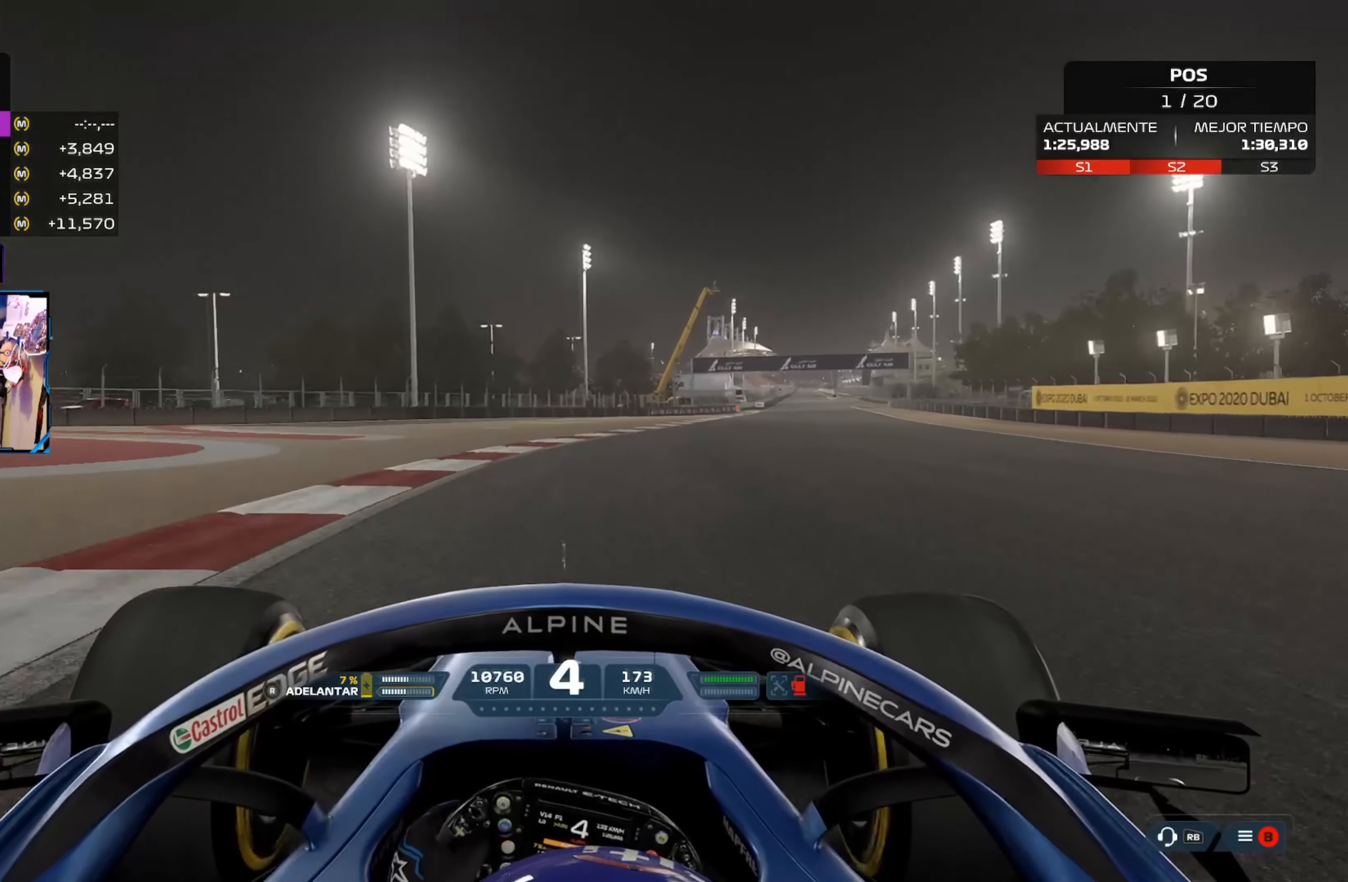
{"buttons": ["R2"], "left_stick": "up-right", "right_stick": "center", "events": [[317, "A", "down"], [501, "A", "up"]]}
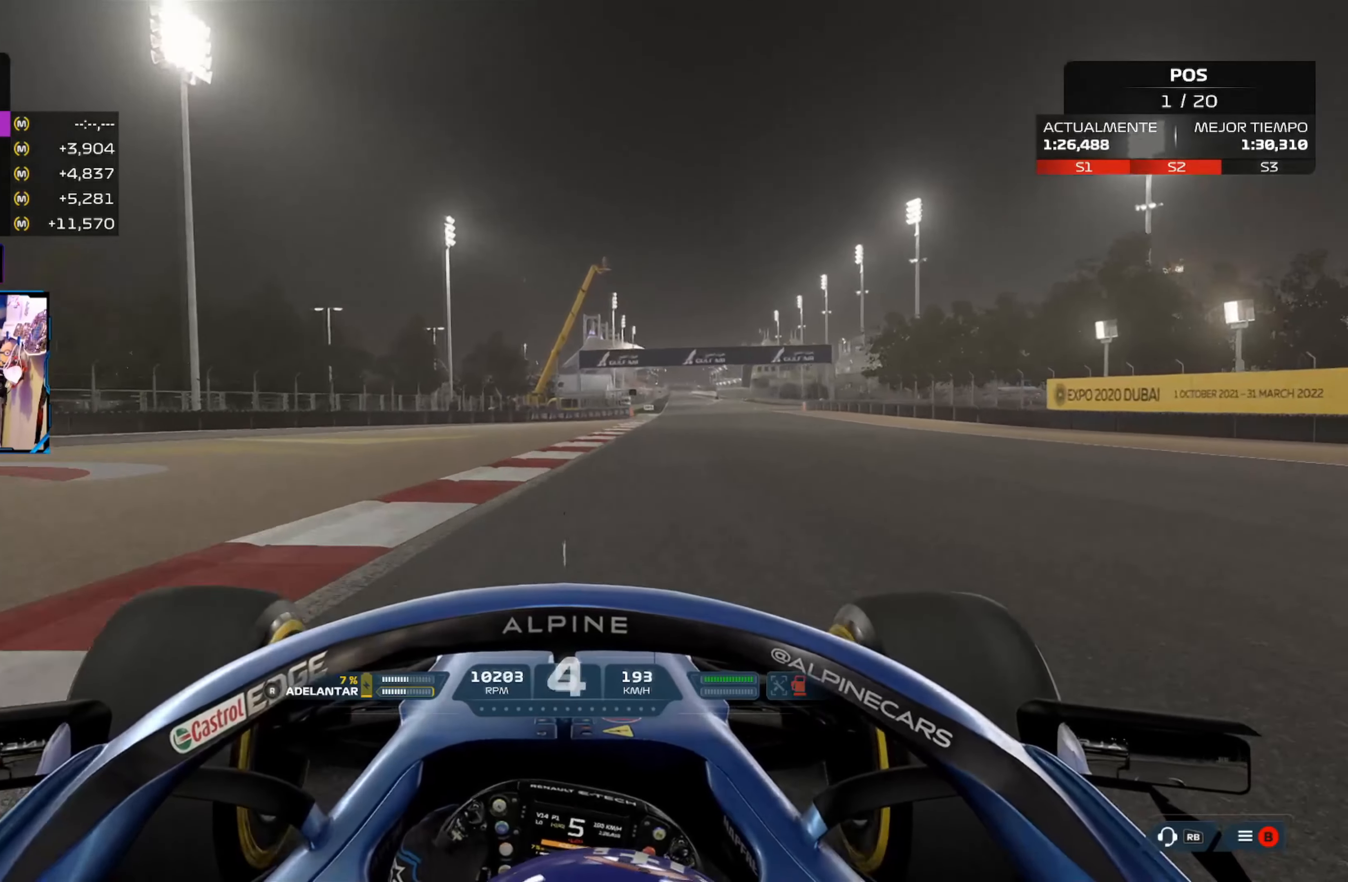
{"buttons": ["R2"], "left_stick": "up-right", "right_stick": "center", "events": [[233, "right_stick", "left"], [250, "R3", "down"], [400, "R3", "up"], [483, "right_stick", "center"]]}
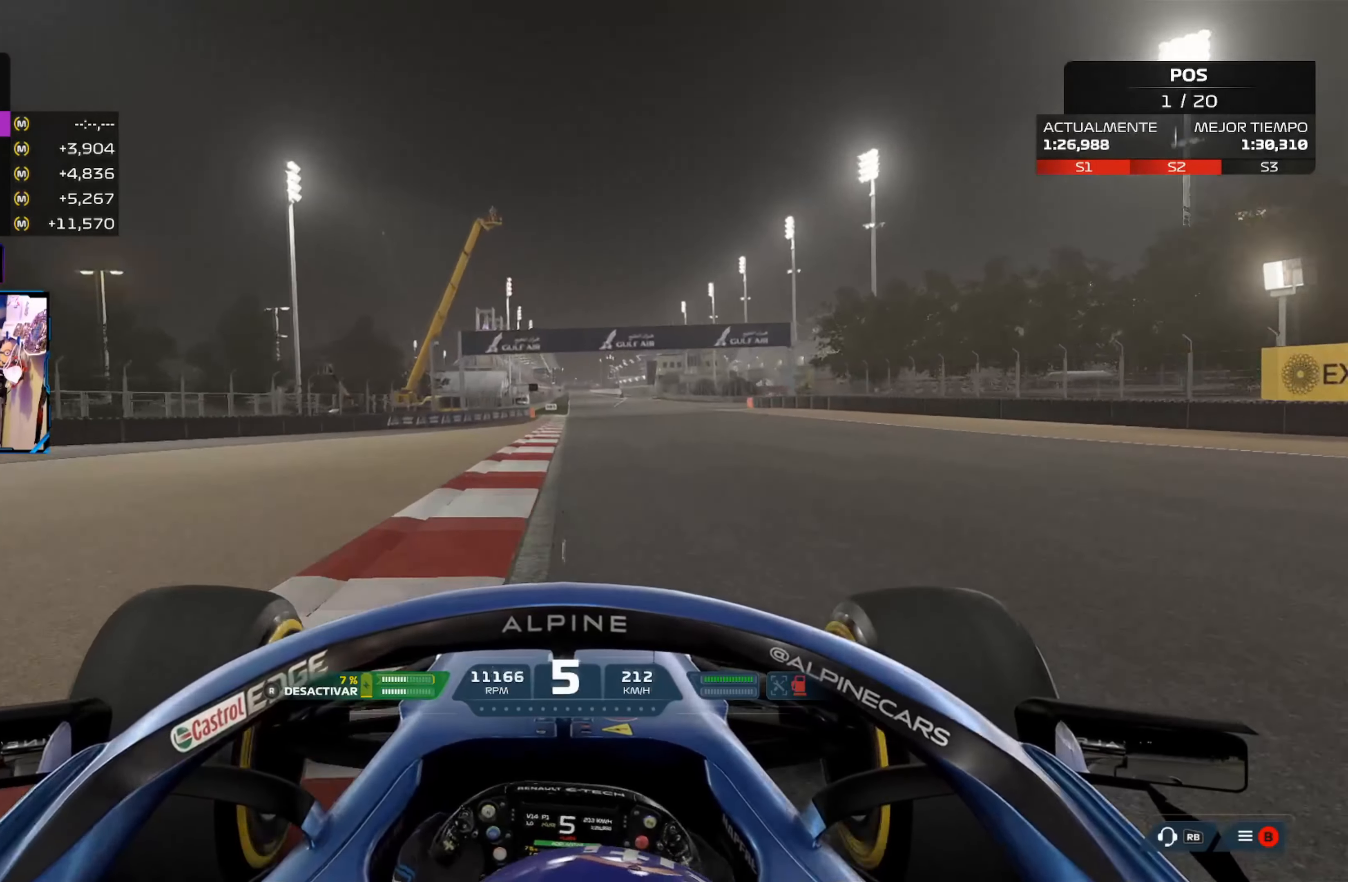
{"buttons": ["A", "R2"], "left_stick": "up-right", "right_stick": "center", "events": [[501, "A", "down"]]}
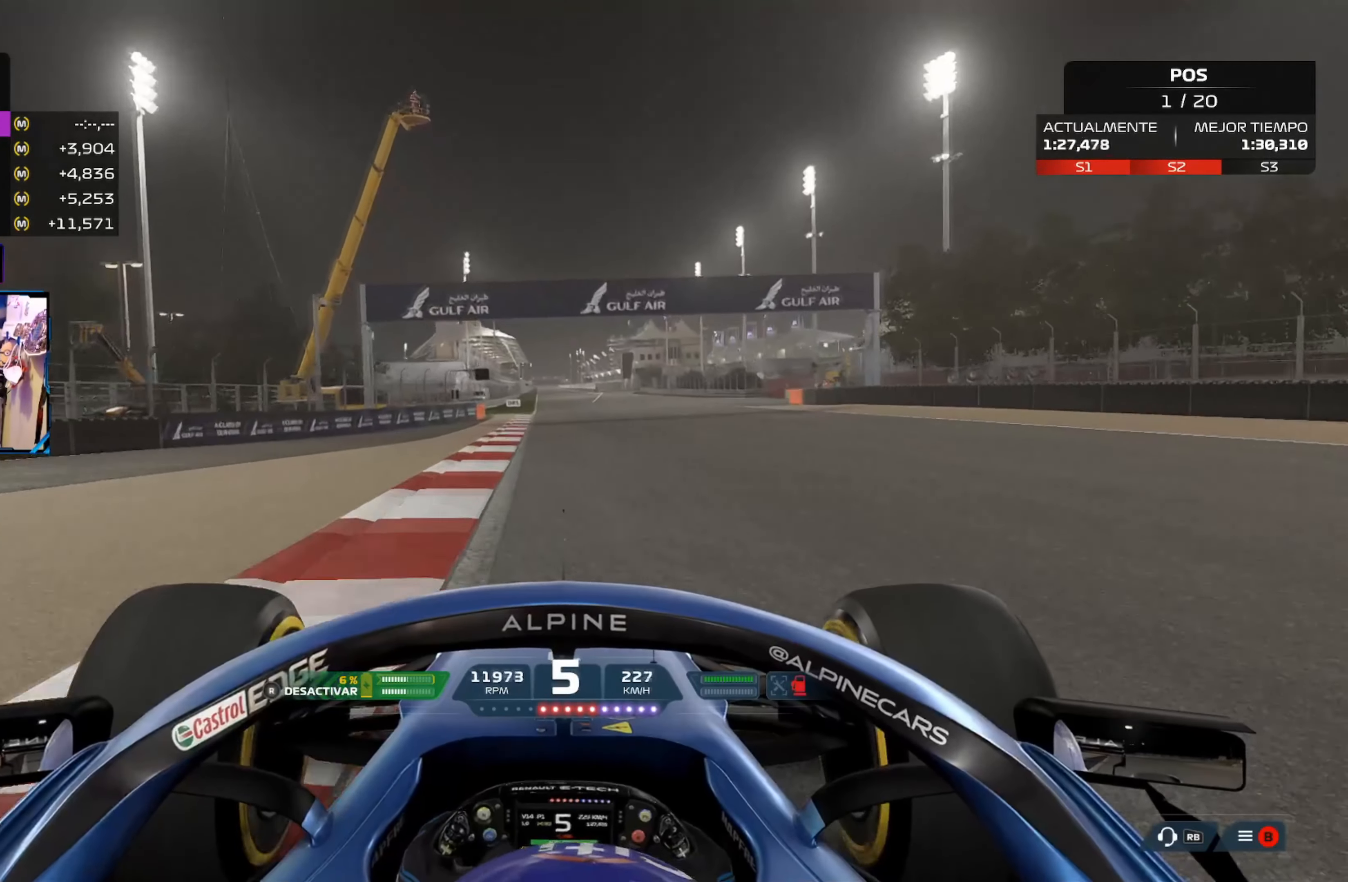
{"buttons": ["R2"], "left_stick": "center", "right_stick": "center", "events": [[33, "left_stick", "center"], [183, "A", "up"]]}
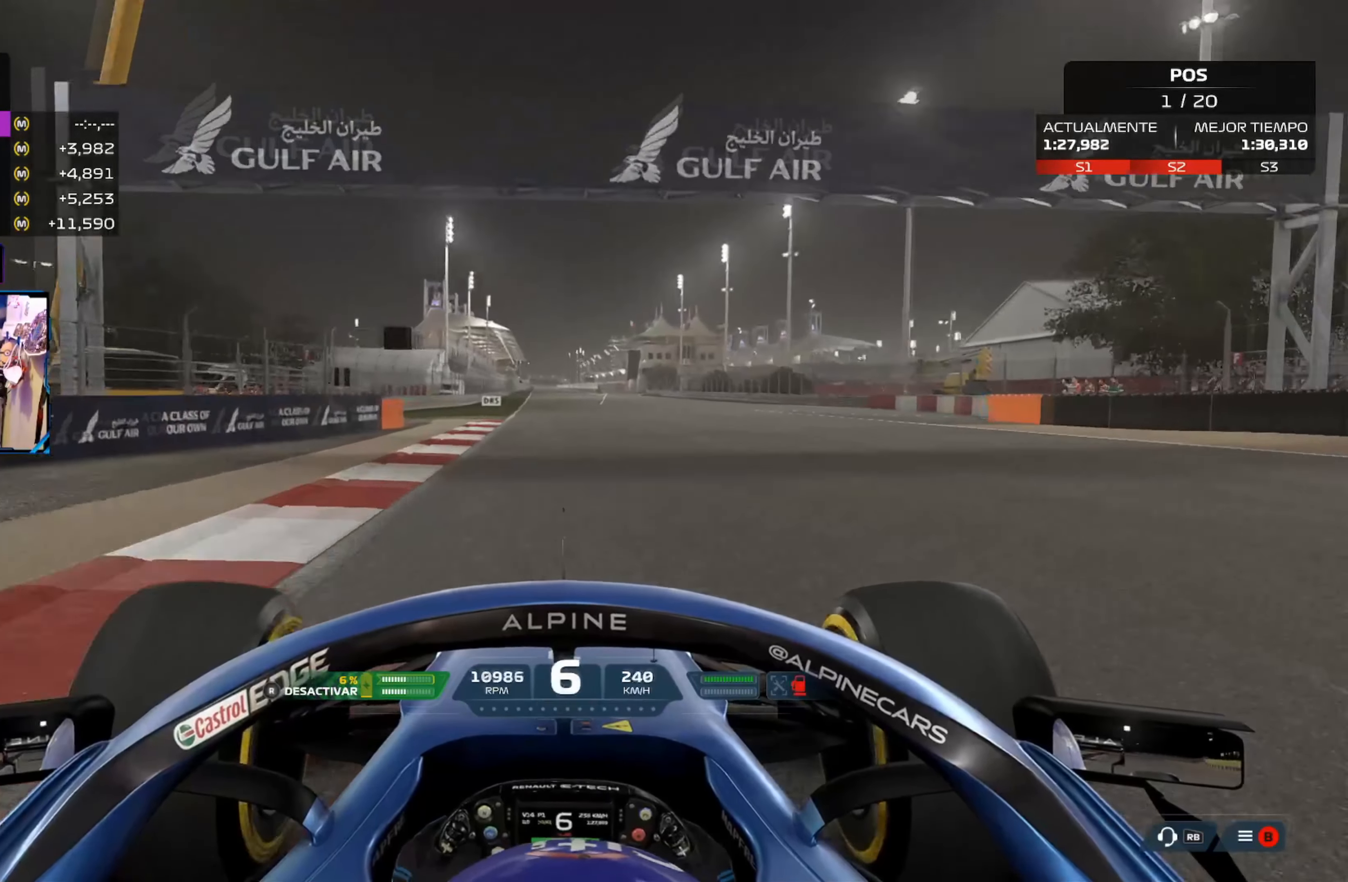
{"buttons": ["R2"], "left_stick": "center", "right_stick": "center", "events": []}
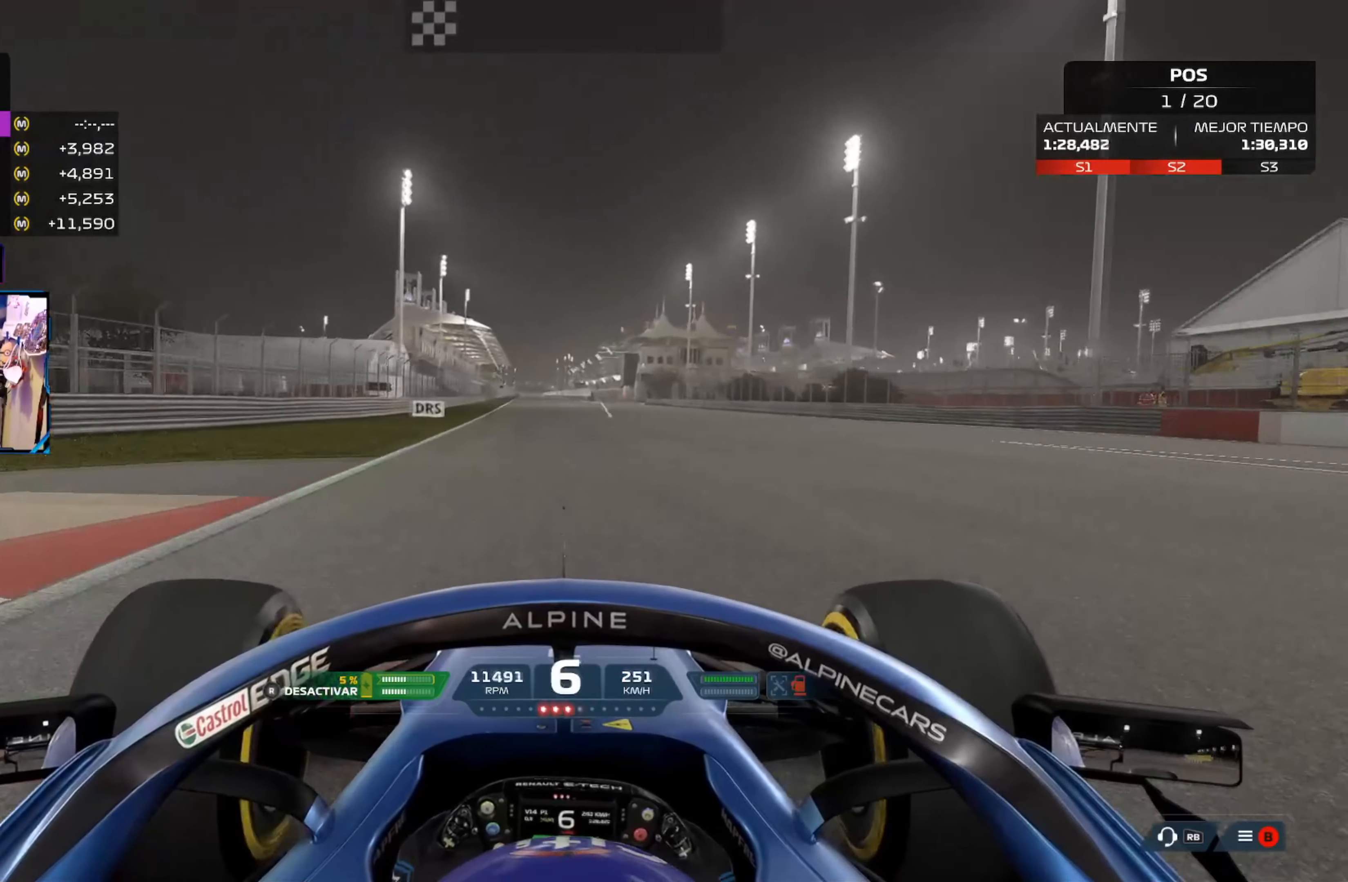
{"buttons": ["R2"], "left_stick": "center", "right_stick": "center", "events": []}
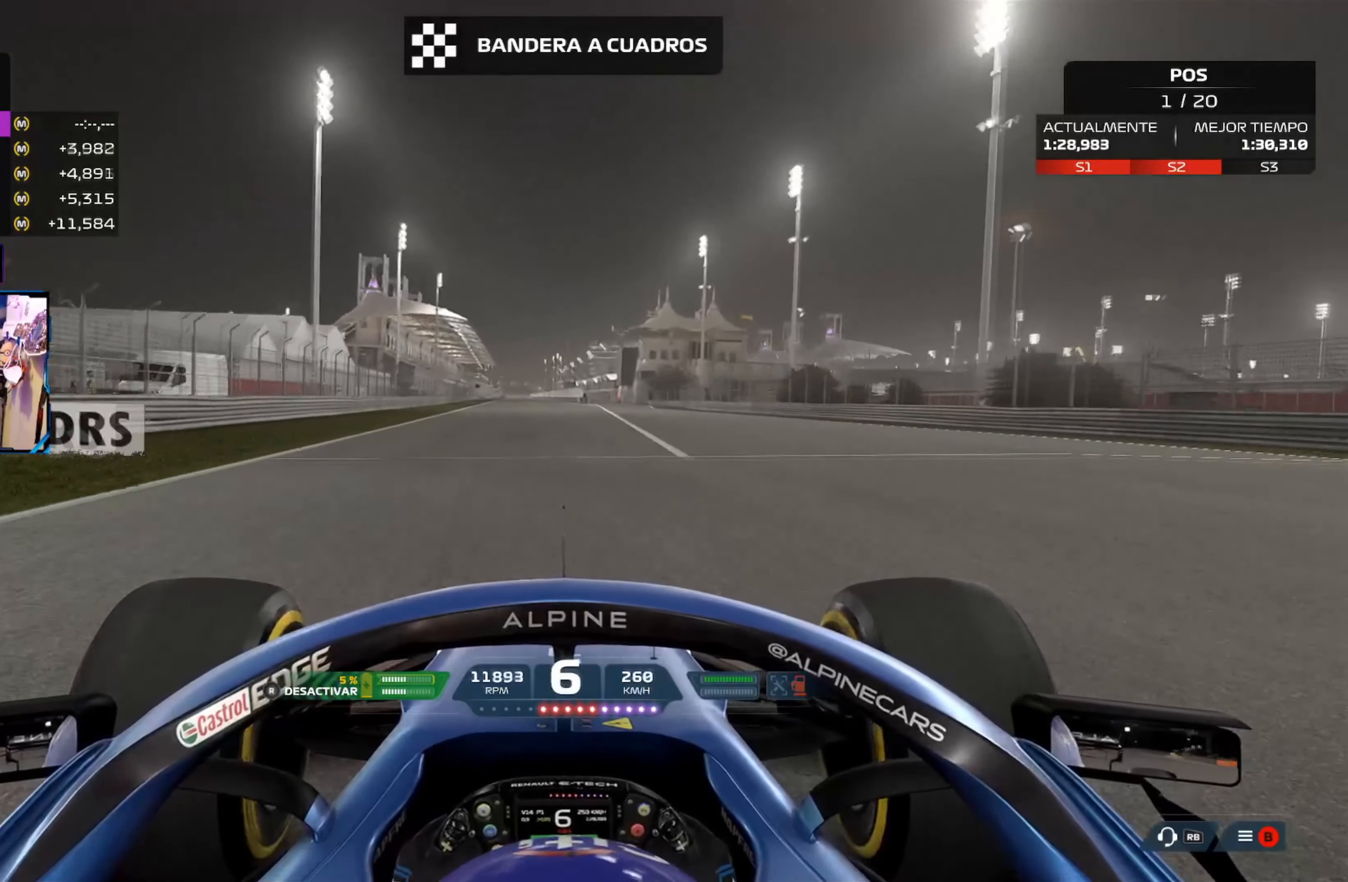
{"buttons": ["R2"], "left_stick": "center", "right_stick": "center", "events": [[117, "A", "down"], [317, "A", "up"]]}
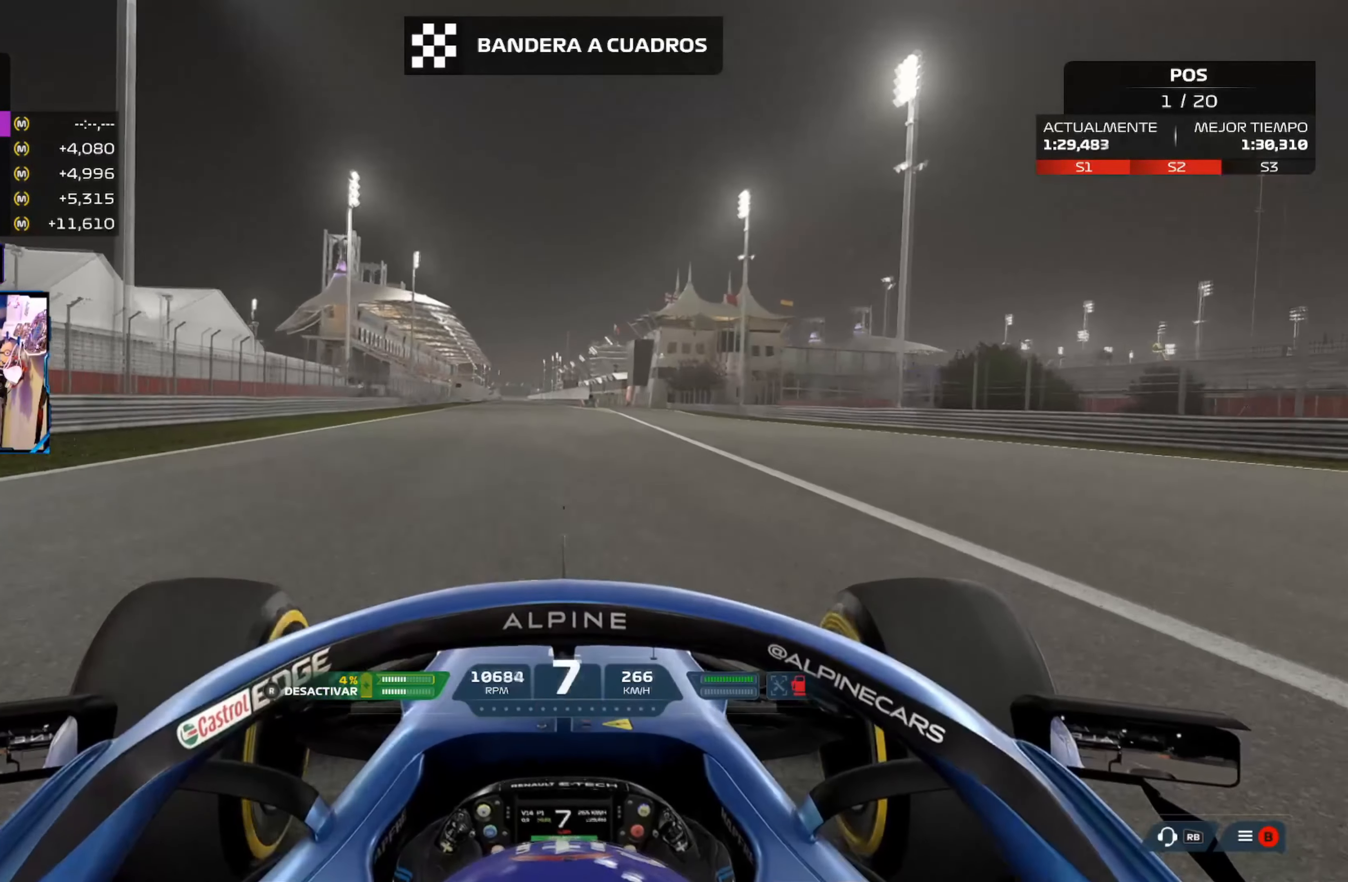
{"buttons": ["R2"], "left_stick": "center", "right_stick": "center", "events": []}
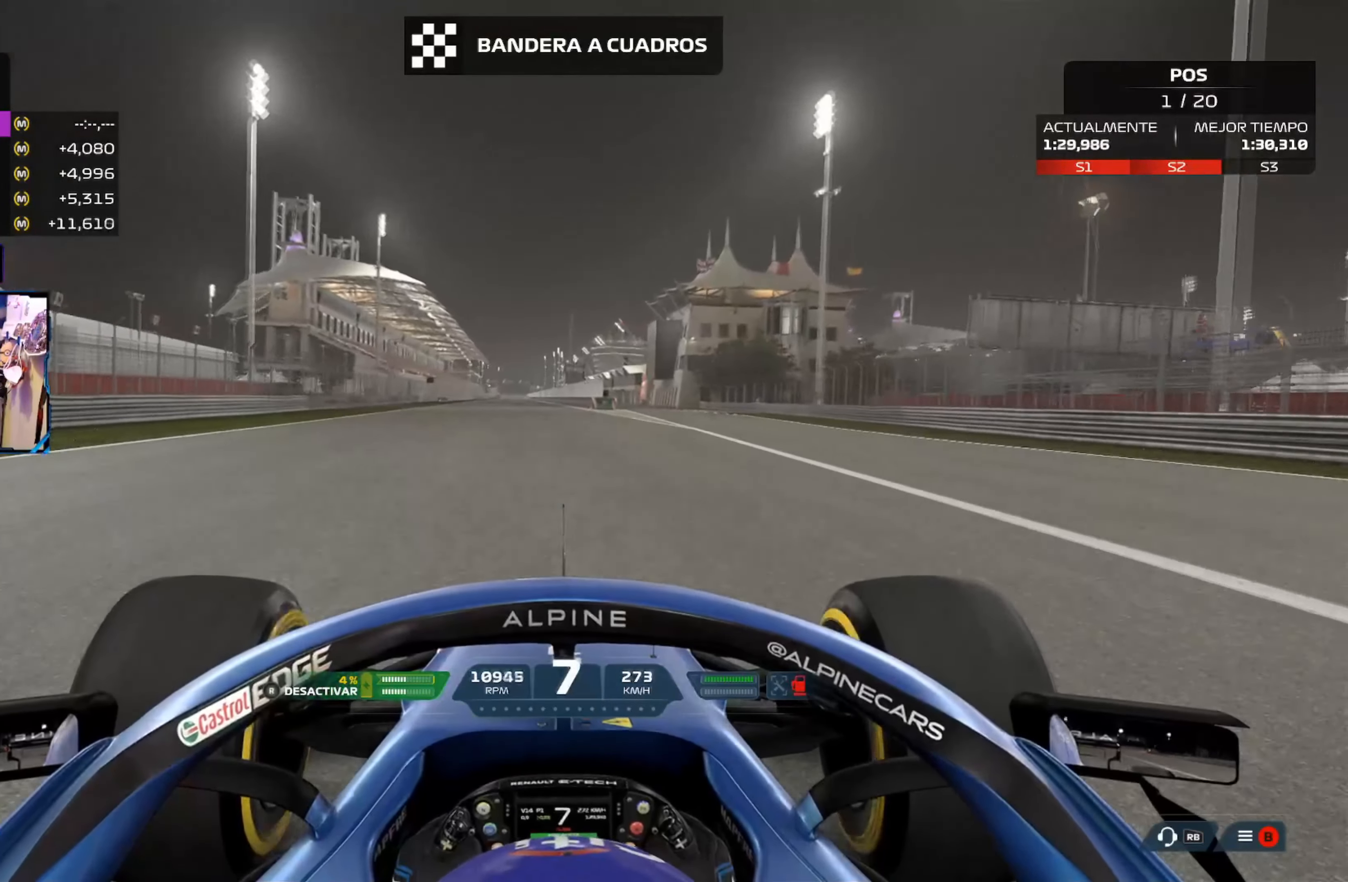
{"buttons": ["R2"], "left_stick": "center", "right_stick": "center", "events": []}
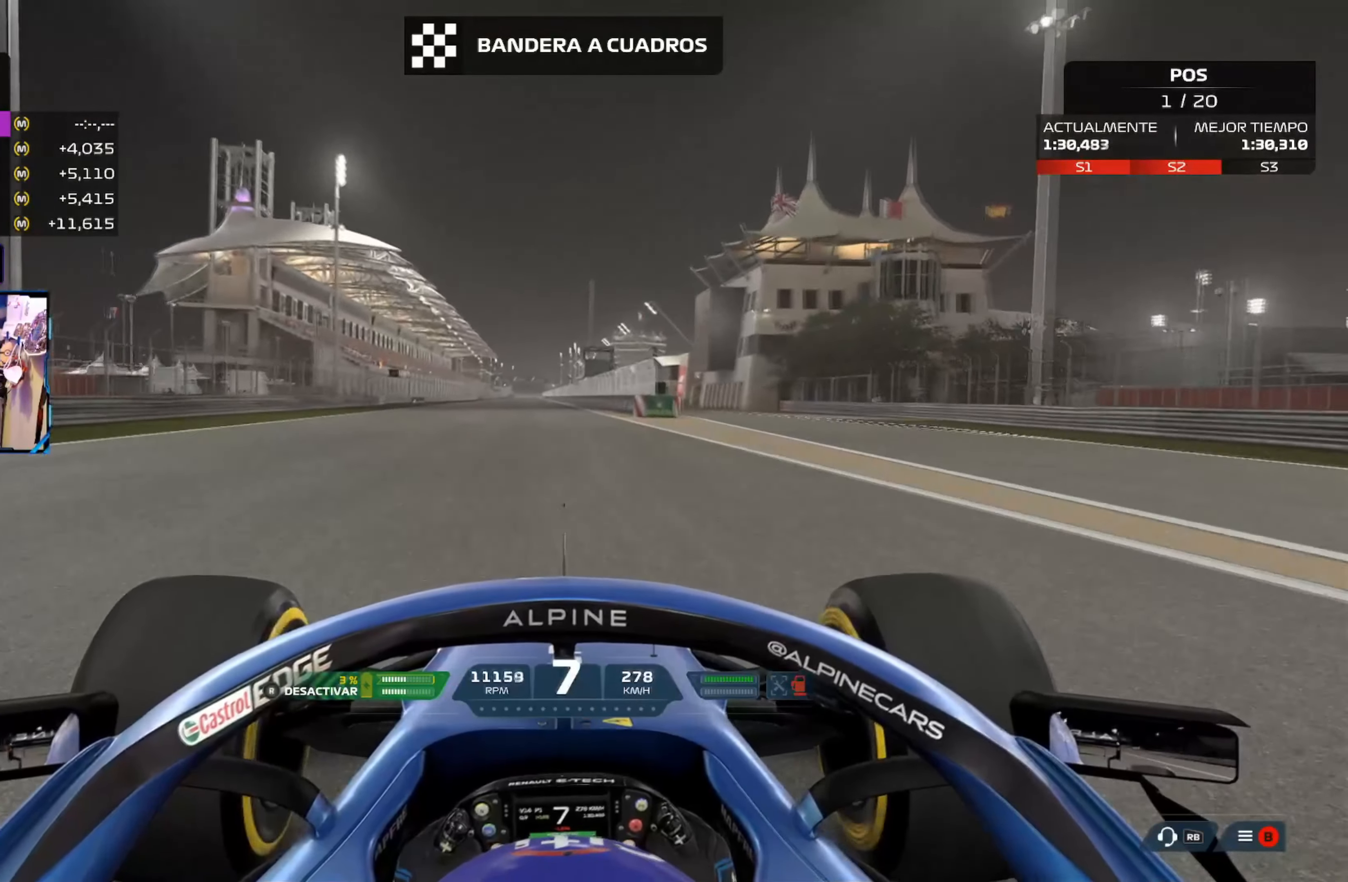
{"buttons": ["R2"], "left_stick": "center", "right_stick": "center", "events": []}
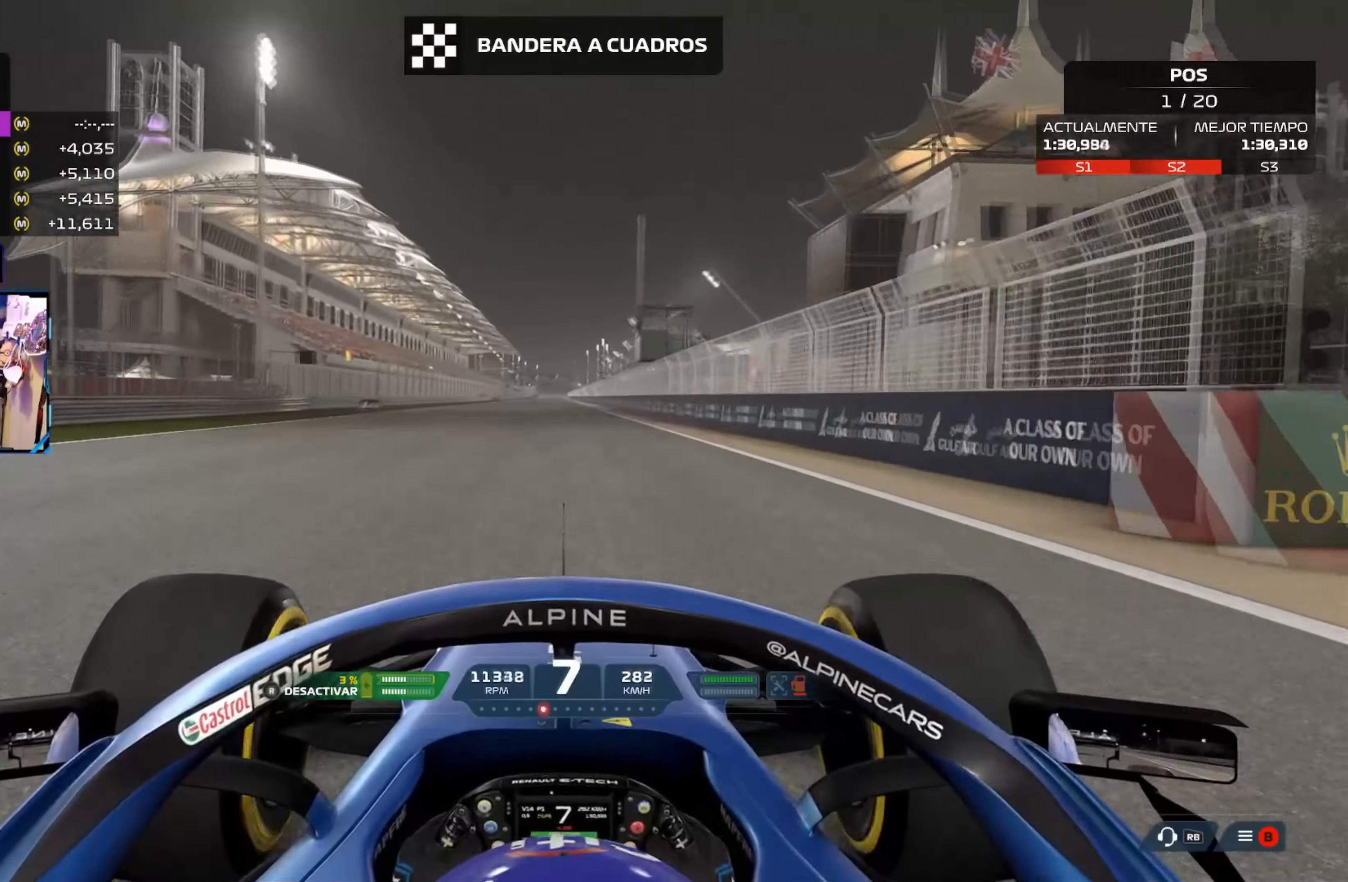
{"buttons": ["R2"], "left_stick": "center", "right_stick": "center", "events": []}
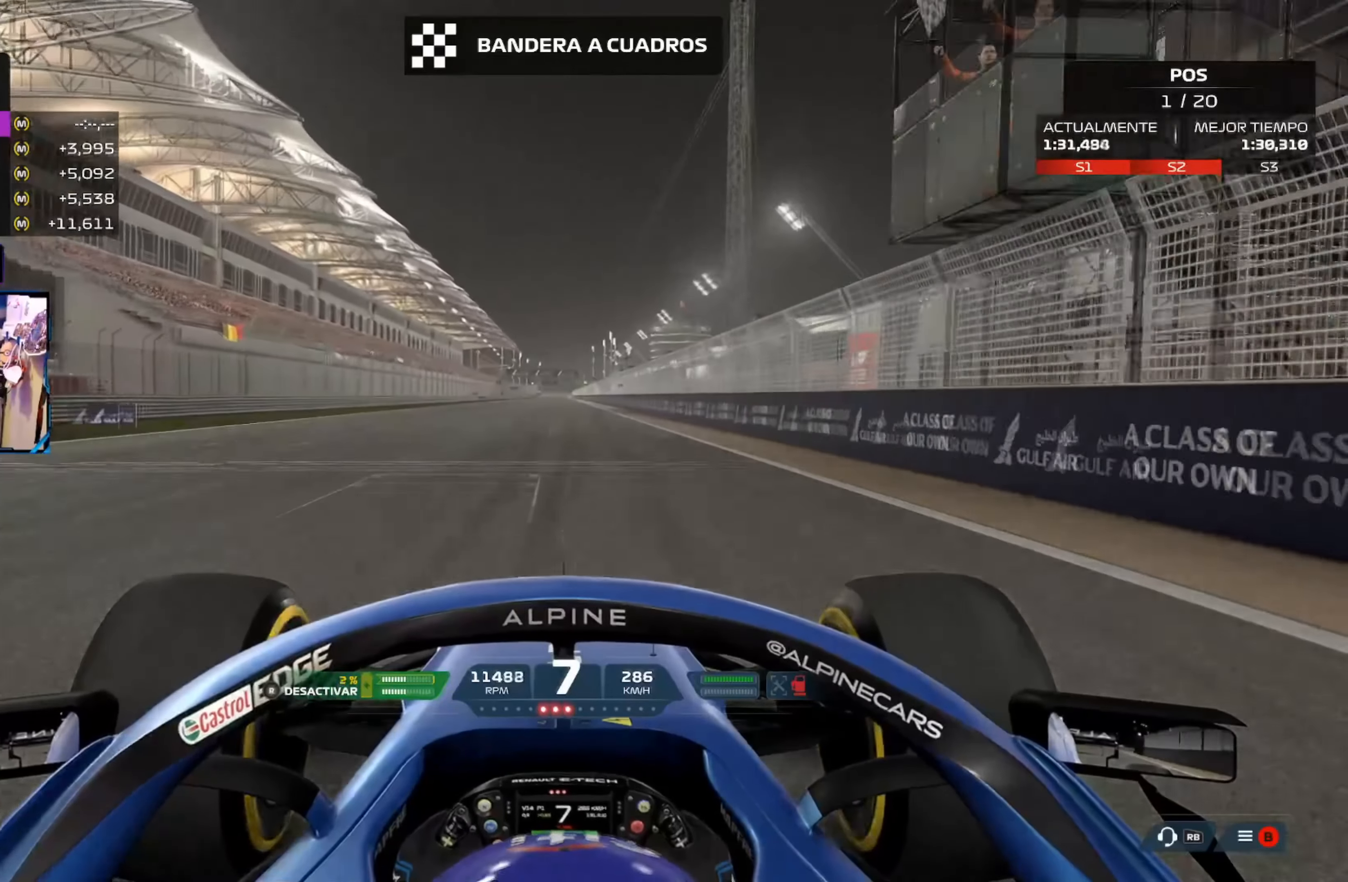
{"buttons": ["R2"], "left_stick": "center", "right_stick": "center", "events": []}
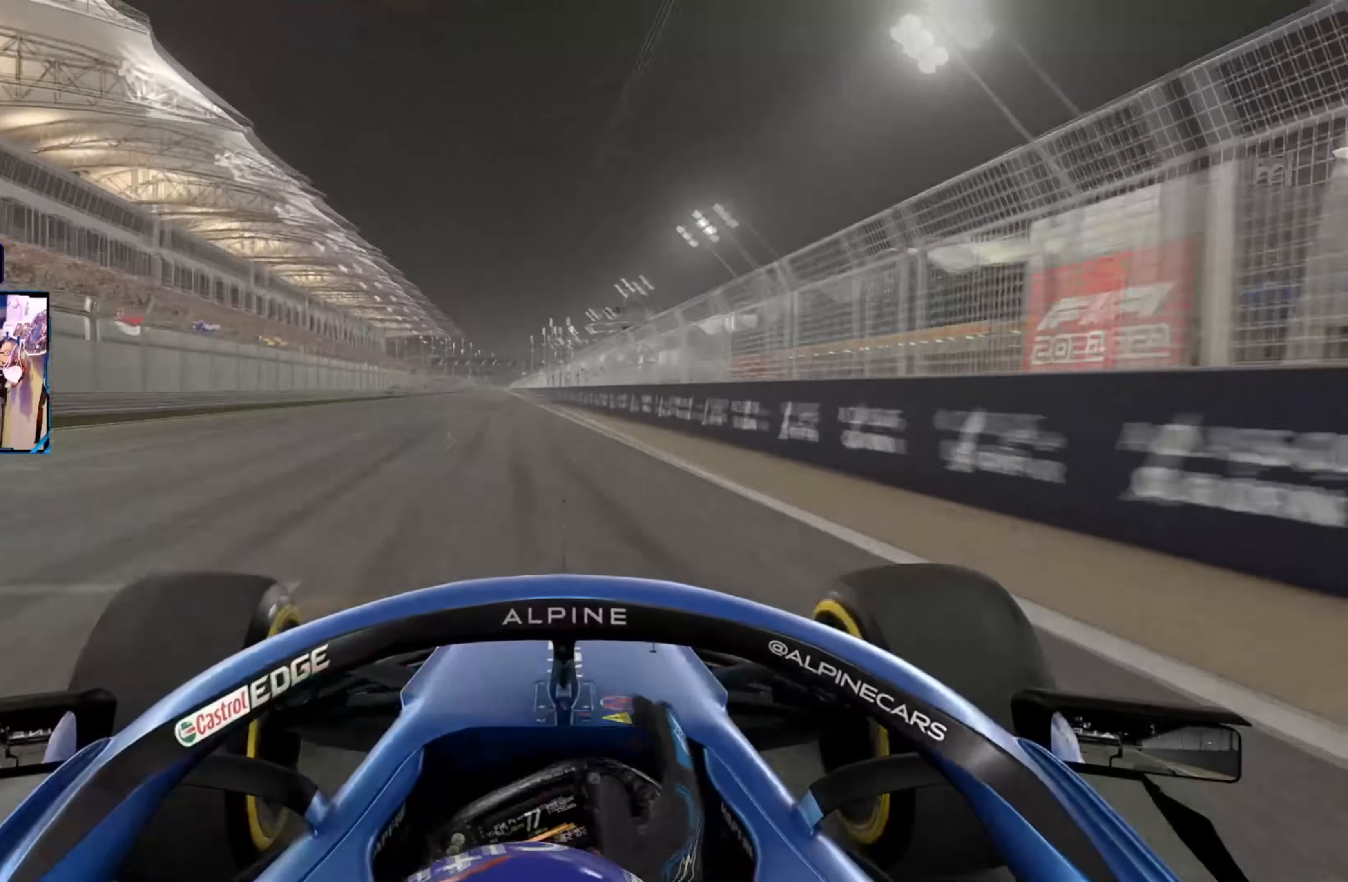
{"buttons": [], "left_stick": "center", "right_stick": "center", "events": [[334, "R2", "up"]]}